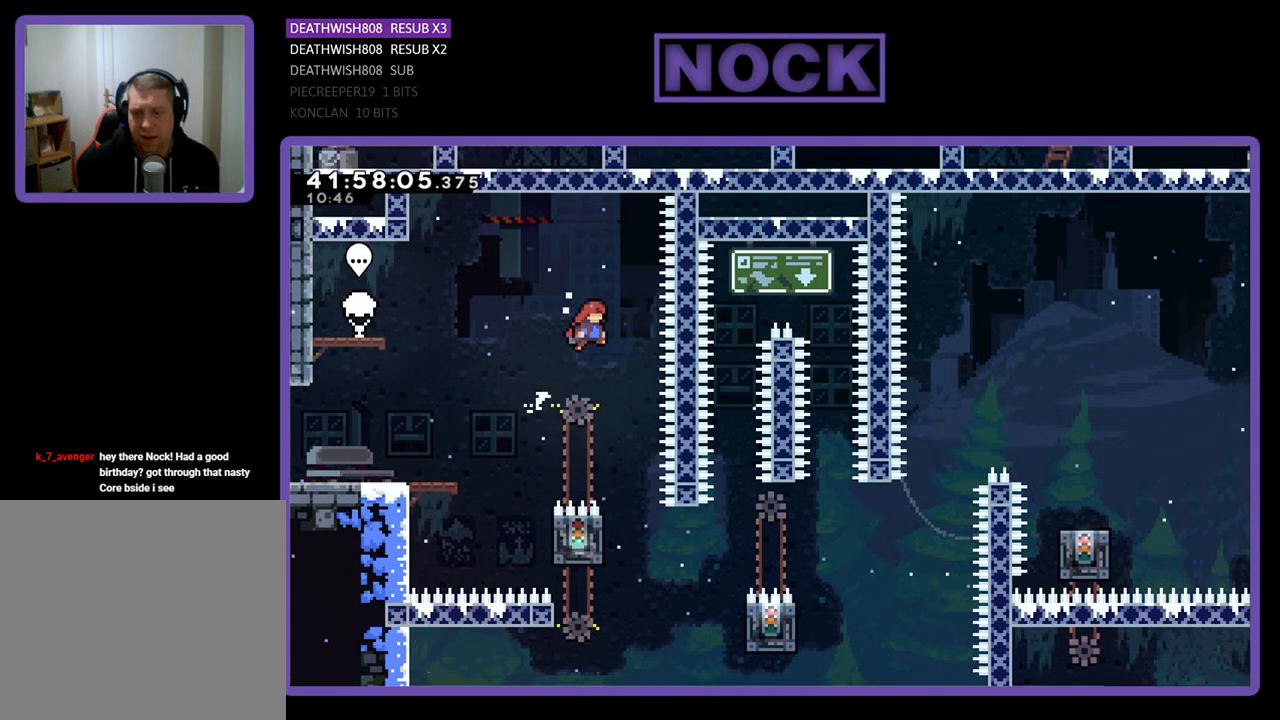
Gameplay with a controller (PlayStation layout); each line is a JSON object with the inputs held at the frame after it. "events" lists button and stick changes between this image and that frame as [ms after this image, input, new state], when the widget could be followed in between. Not read: right_stick.
{"buttons": ["R2"], "left_stick": "center", "events": [[67, "DPAD_RIGHT", "up"]]}
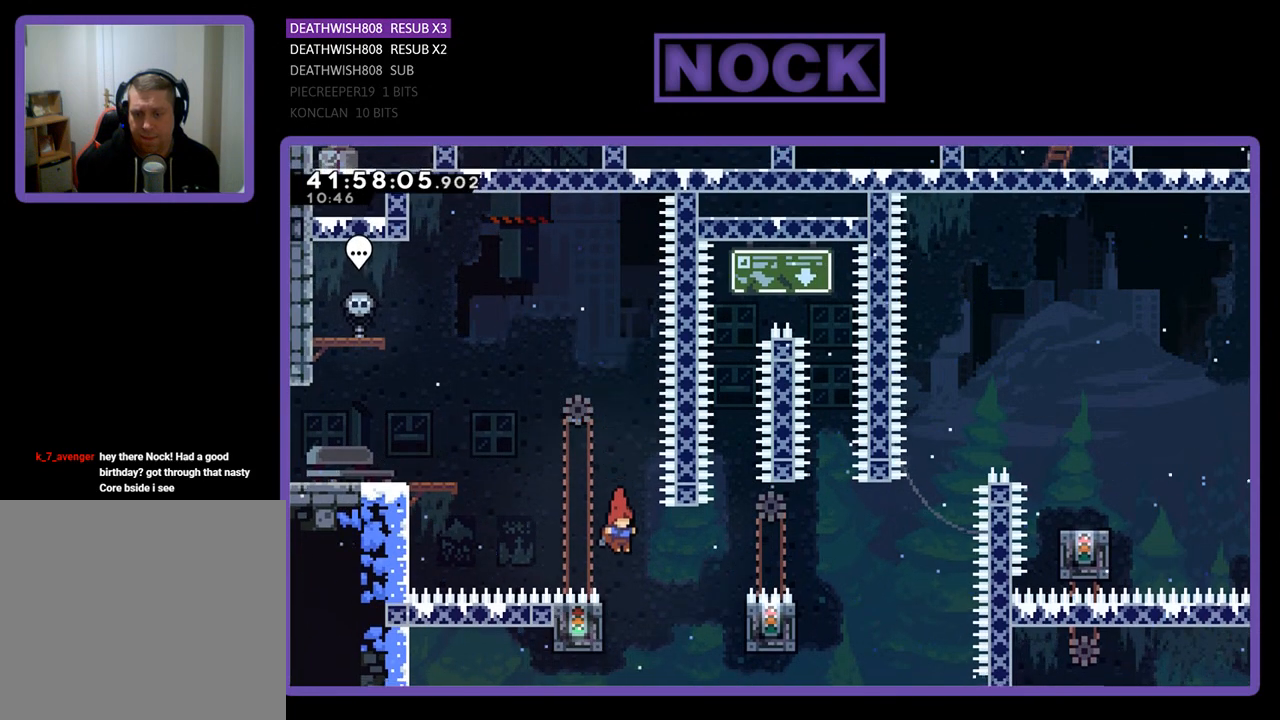
{"buttons": ["R2", "DPAD_DOWN"], "left_stick": "center", "events": [[200, "DPAD_LEFT", "down"], [300, "DPAD_LEFT", "up"], [400, "DPAD_DOWN", "down"]]}
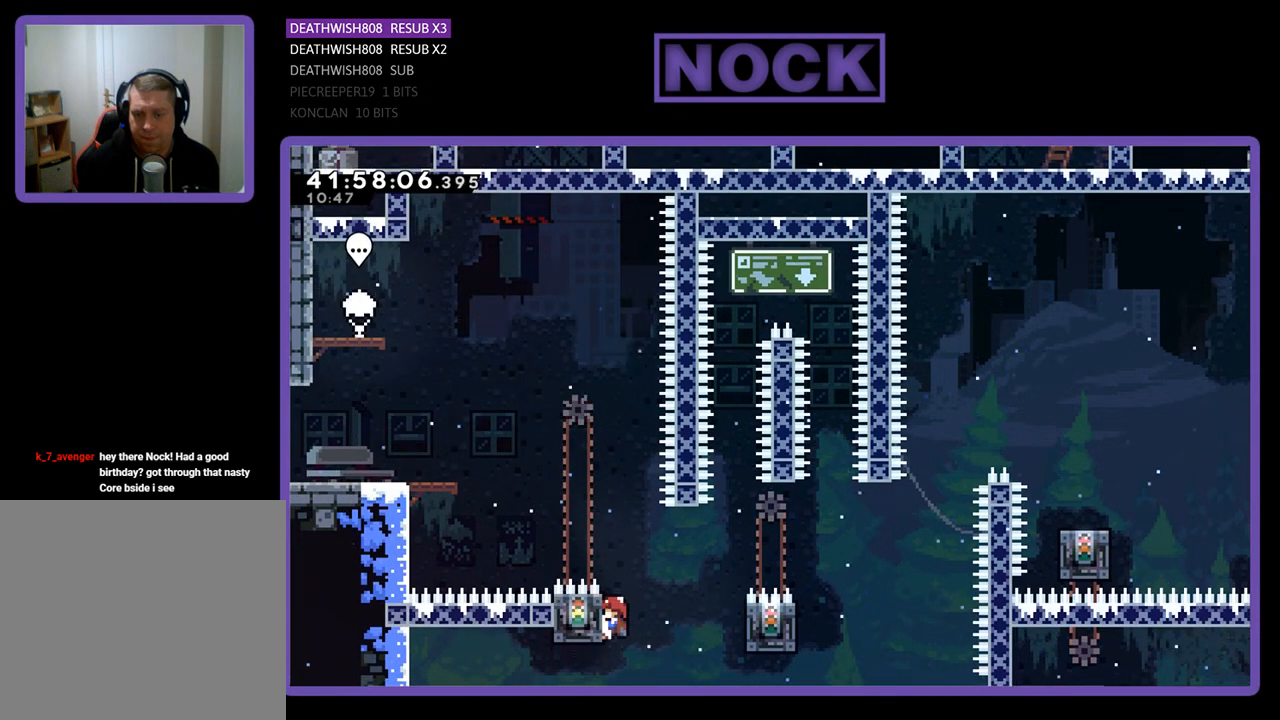
{"buttons": ["R2", "DPAD_RIGHT"], "left_stick": "center", "events": [[33, "DPAD_DOWN", "up"], [233, "DPAD_RIGHT", "down"], [267, "CROSS", "down"], [367, "CROSS", "up"]]}
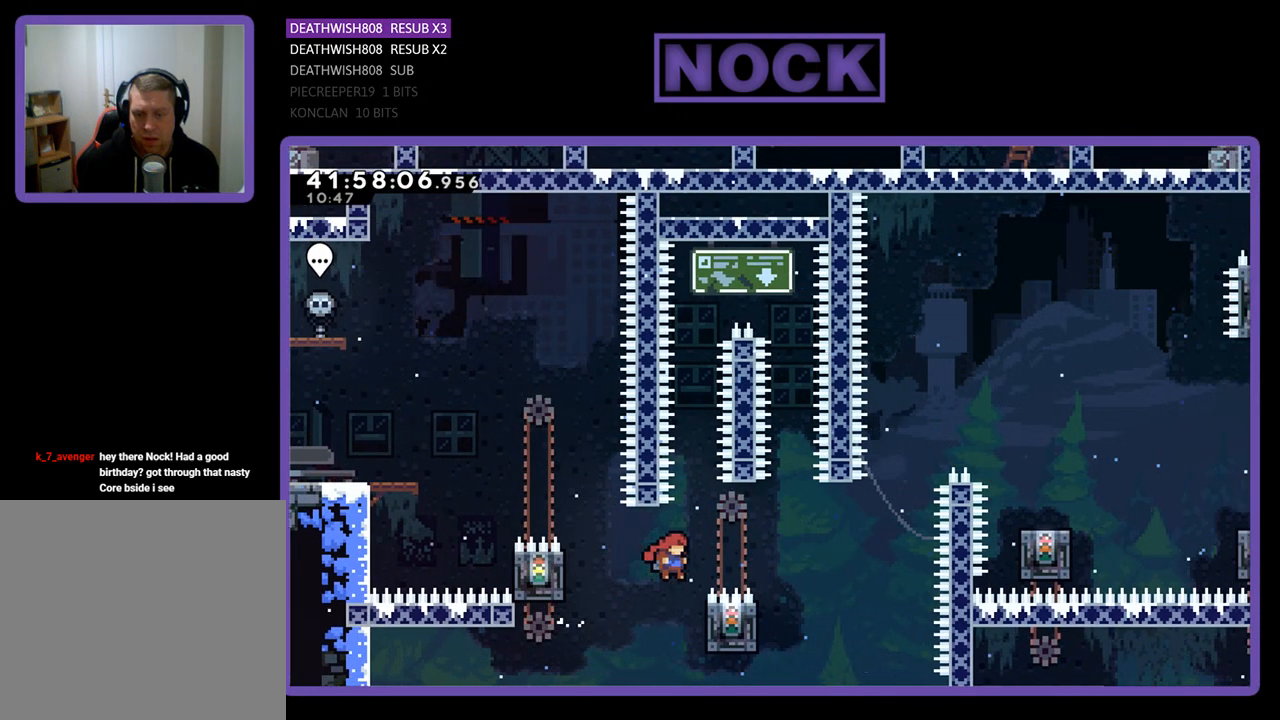
{"buttons": ["R2"], "left_stick": "center", "events": [[100, "DPAD_RIGHT", "up"]]}
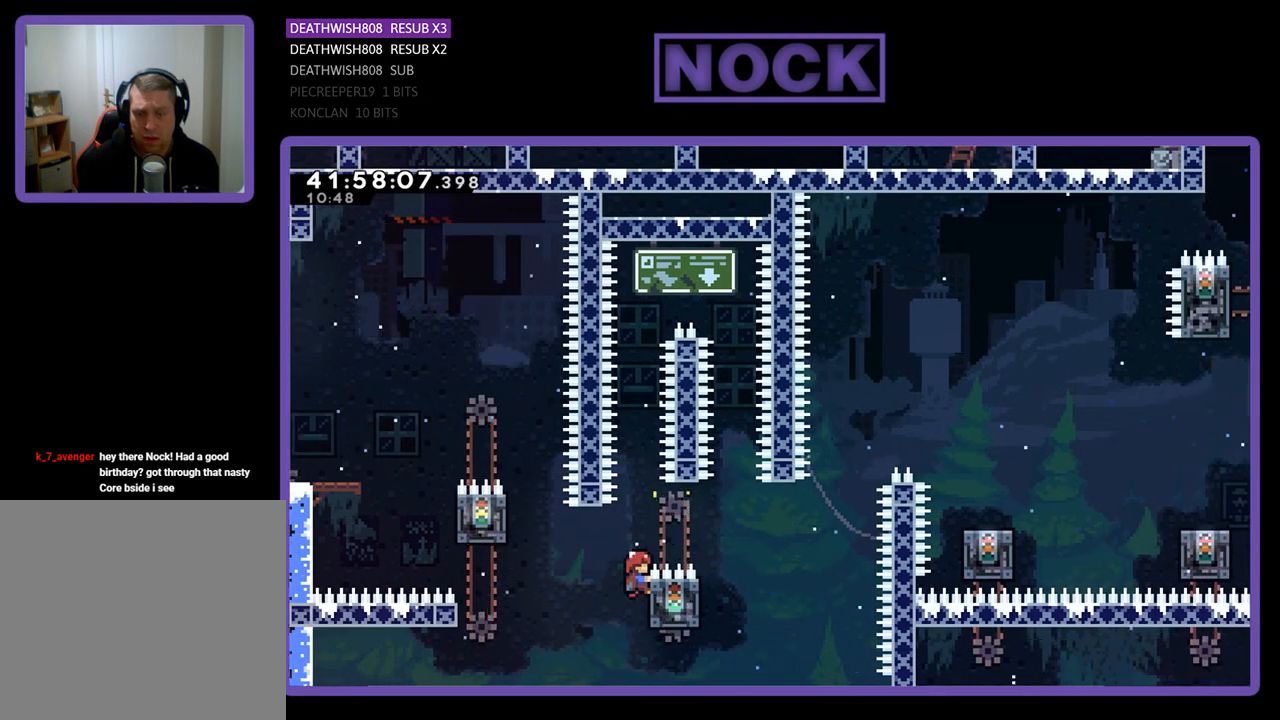
{"buttons": ["CROSS", "R2", "DPAD_UP"], "left_stick": "center", "events": [[67, "DPAD_UP", "down"], [400, "CROSS", "down"]]}
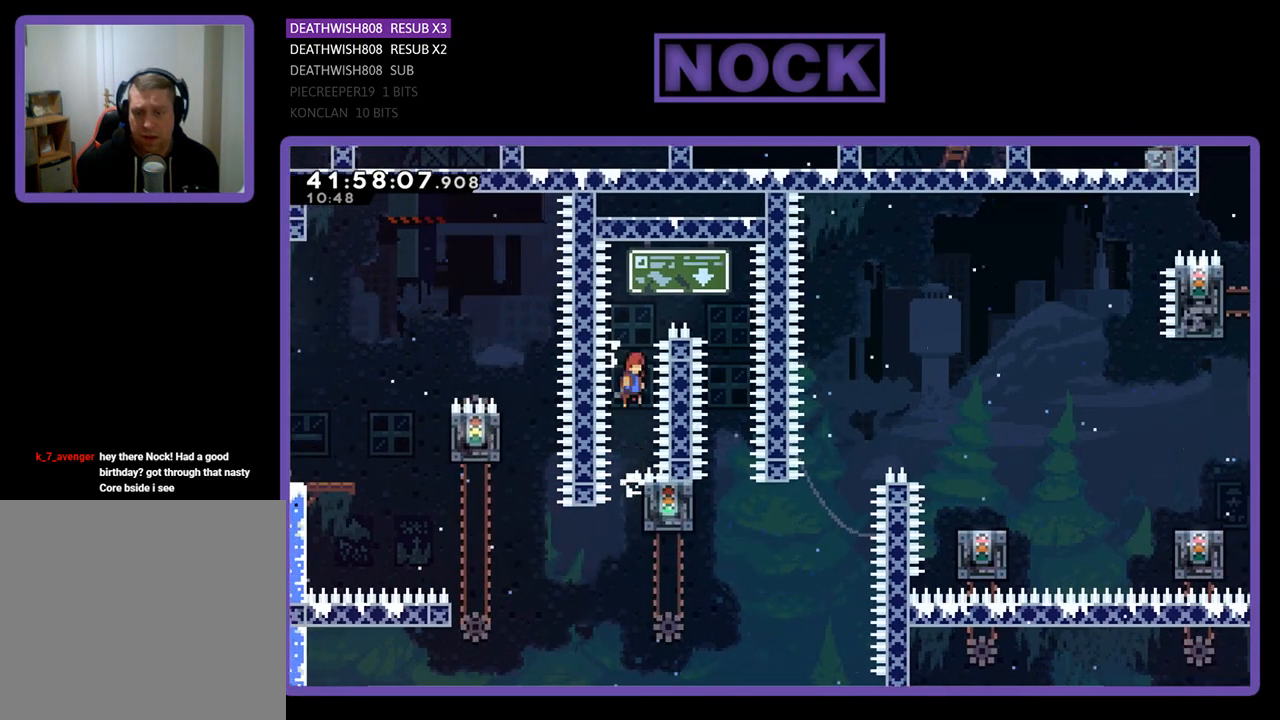
{"buttons": ["R2"], "left_stick": "center", "events": [[33, "DPAD_RIGHT", "down"], [367, "CROSS", "up"], [400, "DPAD_RIGHT", "up"], [400, "DPAD_UP", "up"]]}
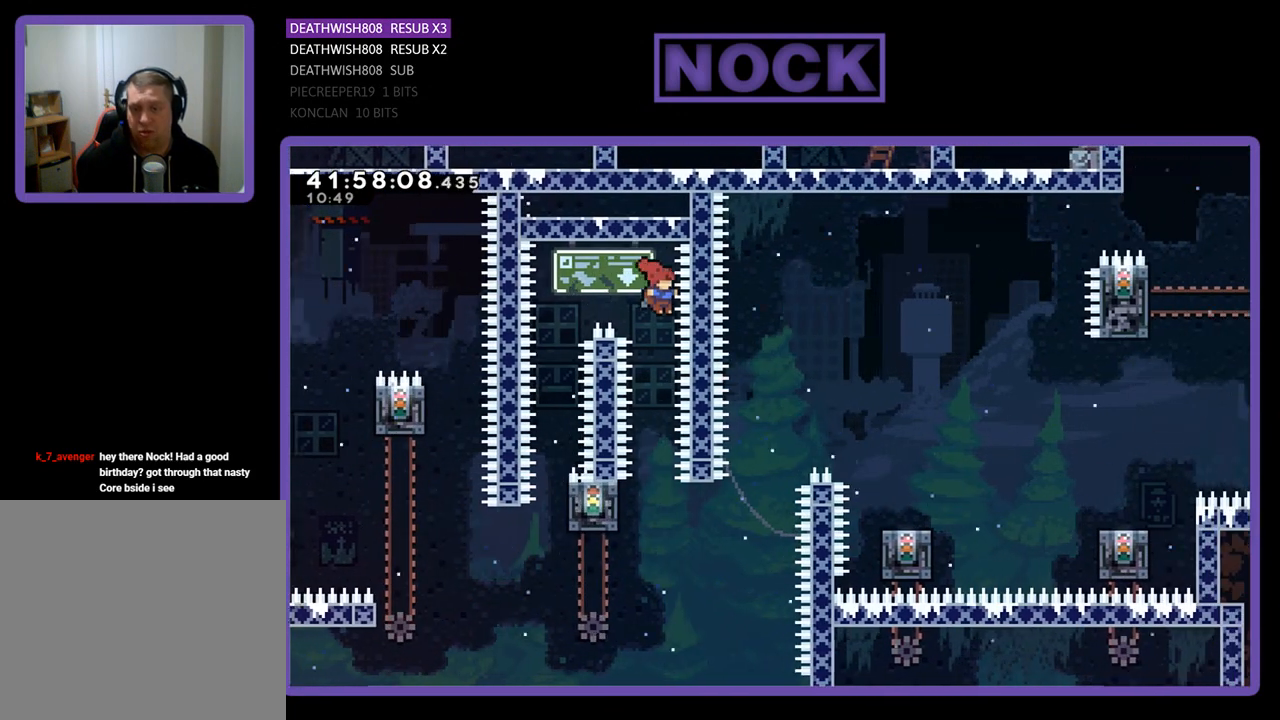
{"buttons": ["R2", "DPAD_LEFT"], "left_stick": "center", "events": [[300, "DPAD_LEFT", "down"]]}
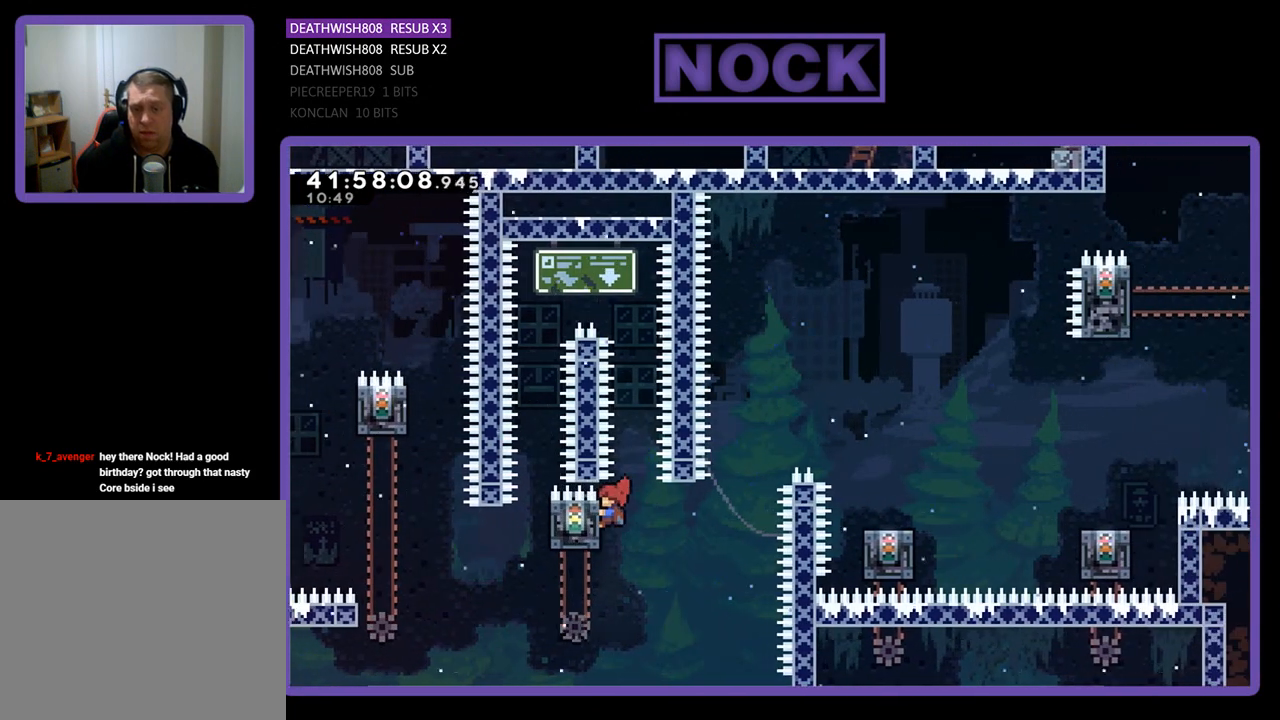
{"buttons": ["R2"], "left_stick": "center", "events": [[100, "DPAD_LEFT", "up"], [300, "DPAD_DOWN", "down"], [400, "DPAD_DOWN", "up"]]}
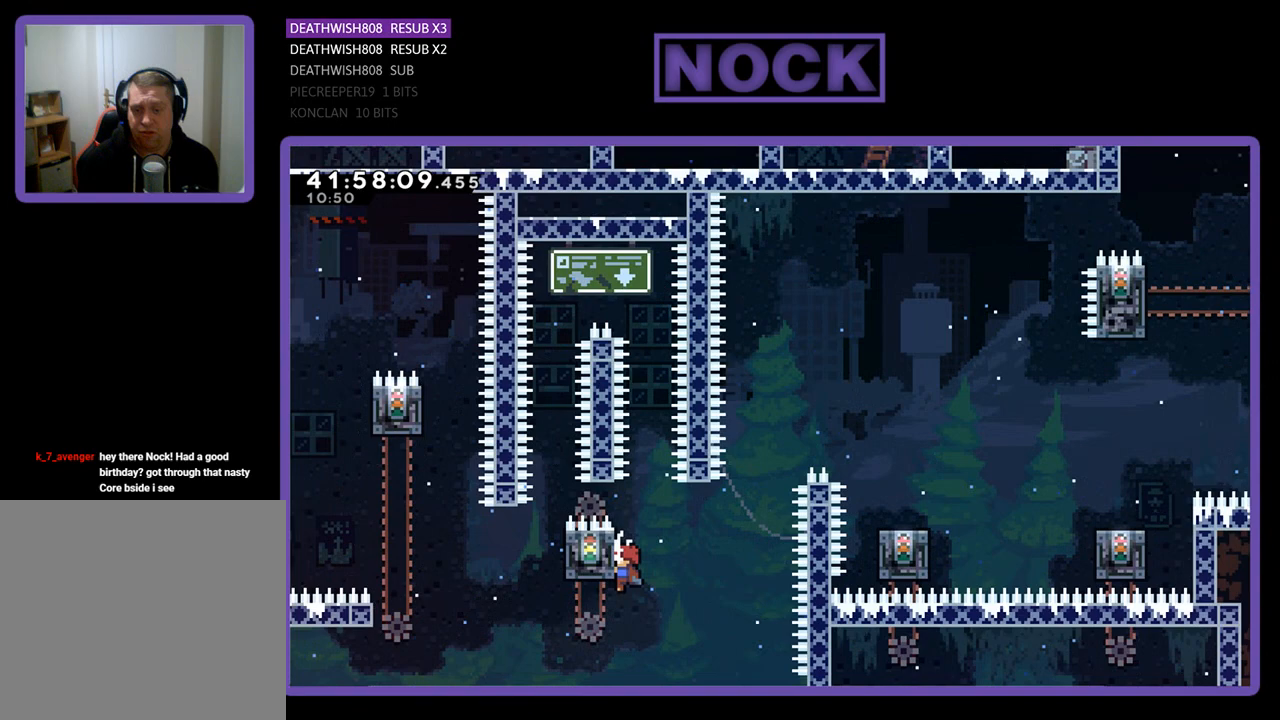
{"buttons": ["CROSS", "R2", "DPAD_UP", "DPAD_RIGHT"], "left_stick": "center", "events": [[333, "DPAD_RIGHT", "down"], [433, "CROSS", "down"], [433, "DPAD_UP", "down"]]}
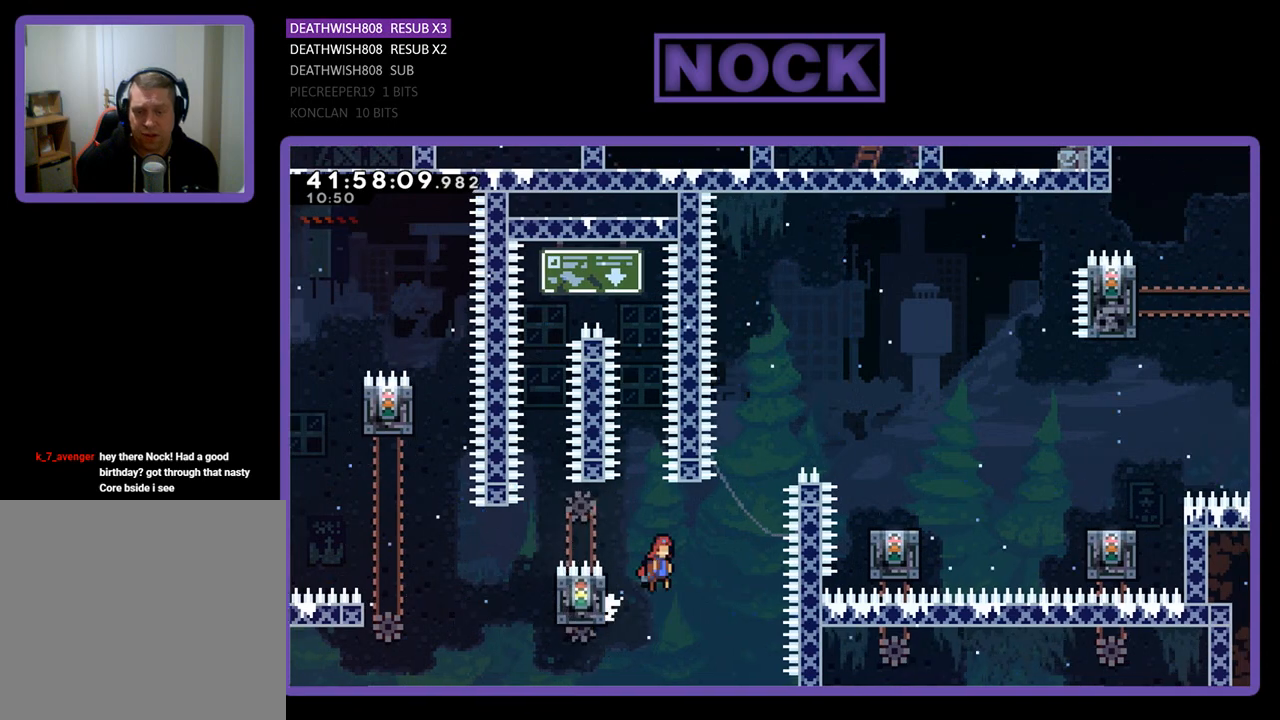
{"buttons": ["CIRCLE", "R2", "DPAD_UP", "DPAD_RIGHT"], "left_stick": "center", "events": [[167, "CROSS", "up"], [233, "CIRCLE", "down"]]}
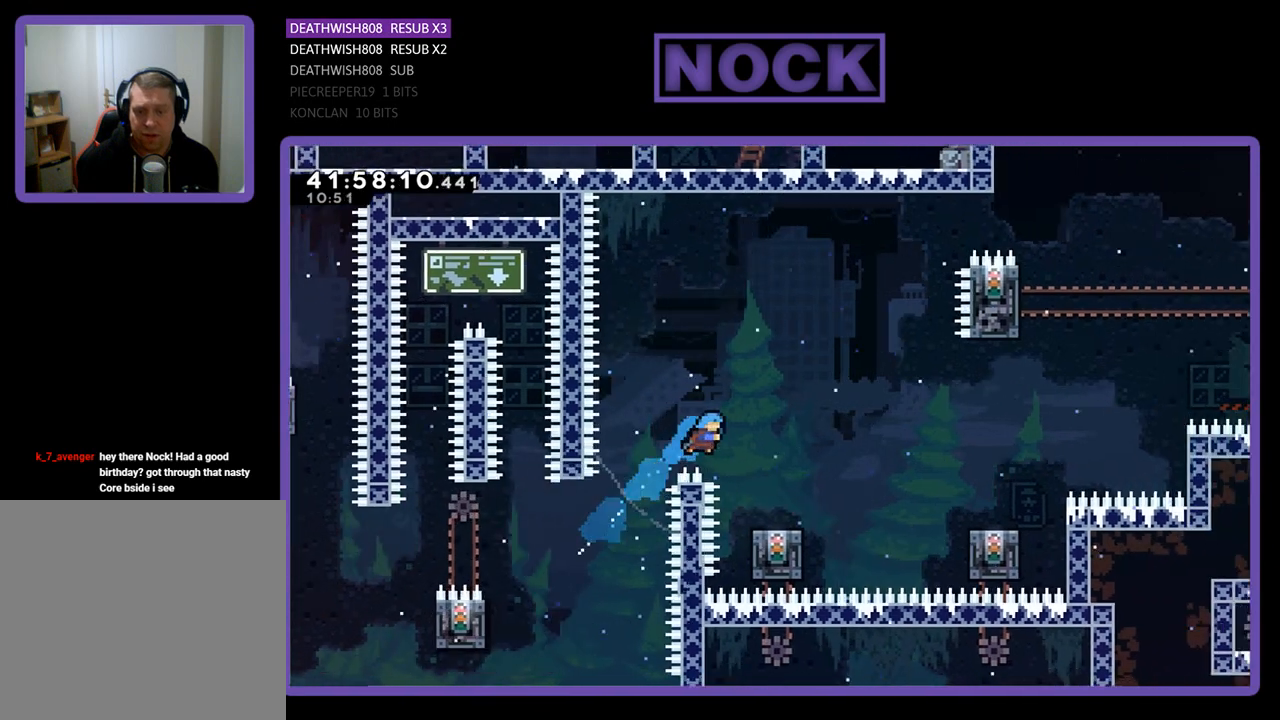
{"buttons": ["R2", "DPAD_UP", "DPAD_RIGHT"], "left_stick": "center", "events": [[233, "CIRCLE", "up"], [233, "DPAD_UP", "up"], [300, "DPAD_RIGHT", "up"], [500, "DPAD_RIGHT", "down"], [500, "DPAD_UP", "down"]]}
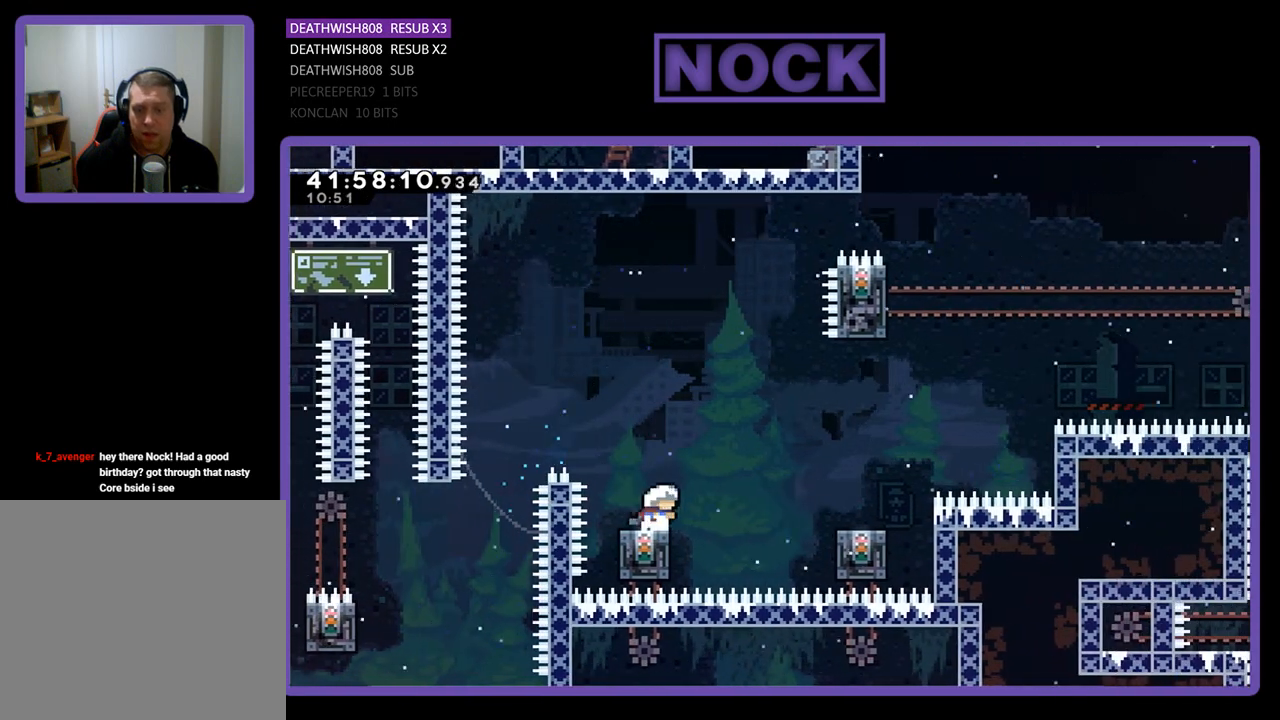
{"buttons": ["CROSS", "R2", "DPAD_RIGHT"], "left_stick": "center", "events": [[33, "DPAD_UP", "up"], [100, "CROSS", "down"]]}
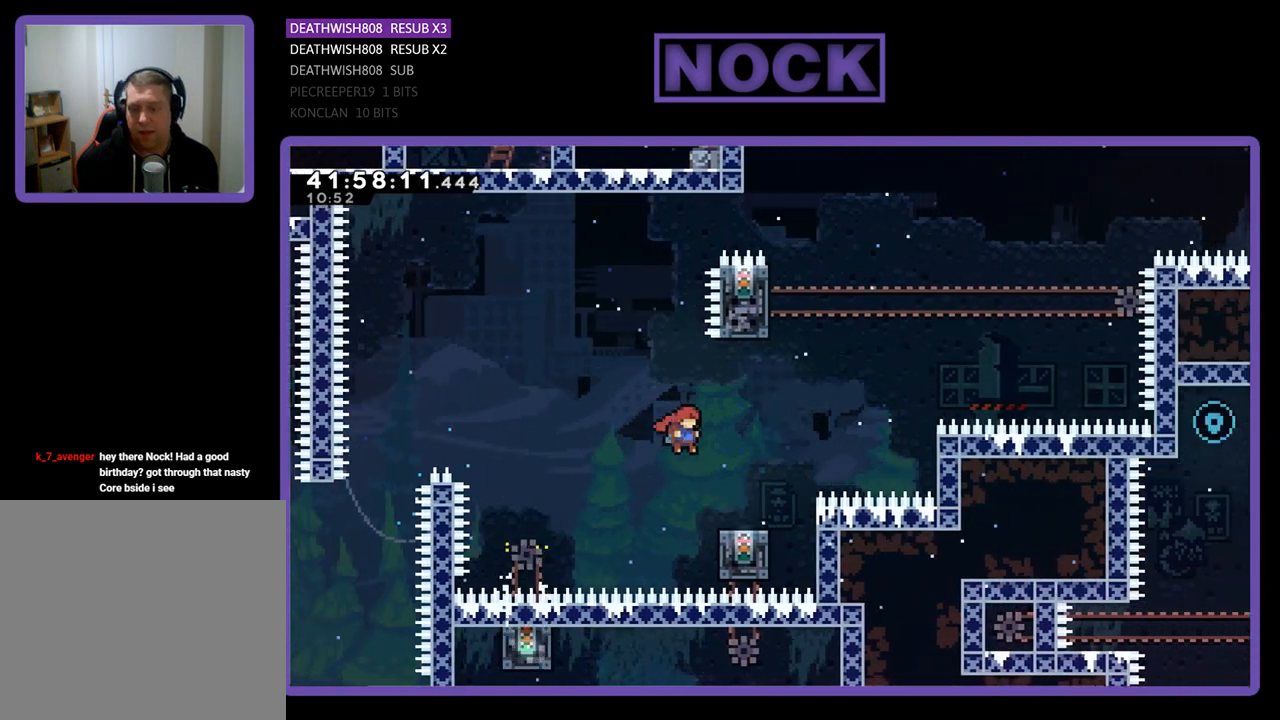
{"buttons": ["CROSS", "R2", "DPAD_UP", "DPAD_RIGHT"], "left_stick": "center", "events": [[133, "CROSS", "up"], [167, "DPAD_RIGHT", "up"], [300, "DPAD_RIGHT", "down"], [367, "CROSS", "down"], [367, "DPAD_UP", "down"]]}
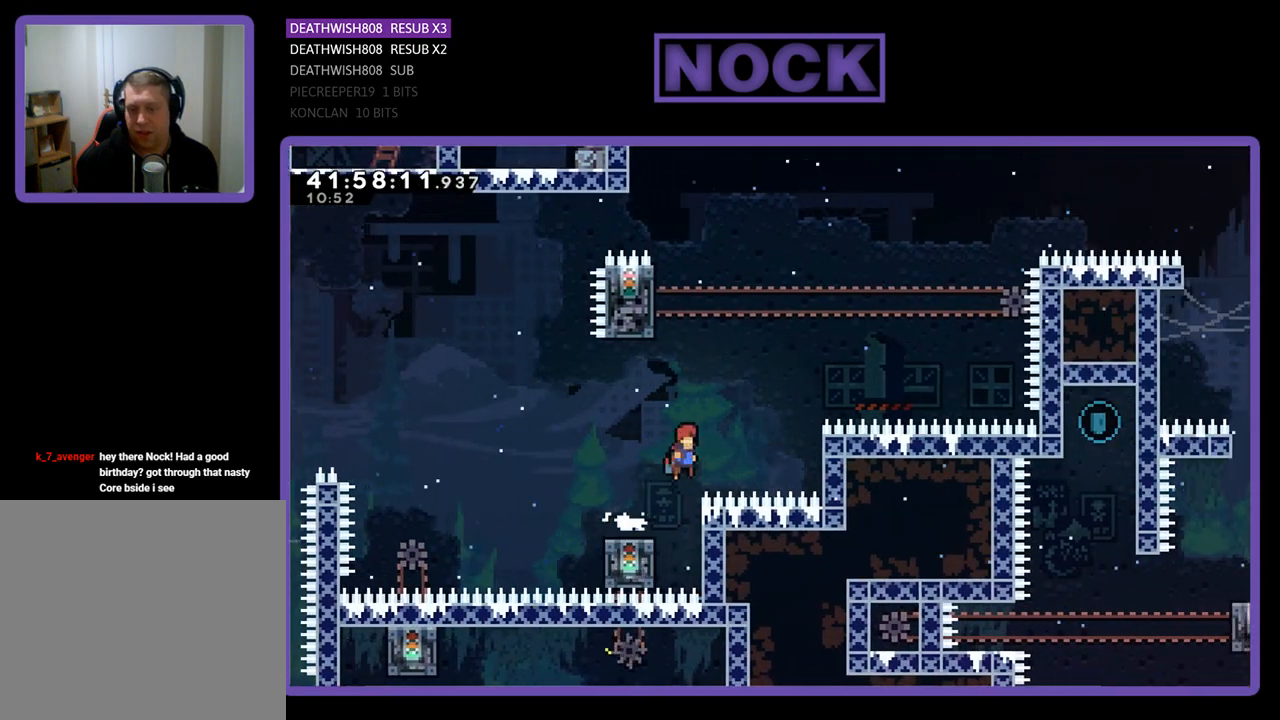
{"buttons": ["CIRCLE", "R2", "DPAD_UP", "DPAD_LEFT"], "left_stick": "center", "events": [[100, "DPAD_RIGHT", "up"], [133, "CROSS", "up"], [200, "CIRCLE", "down"], [367, "DPAD_LEFT", "down"]]}
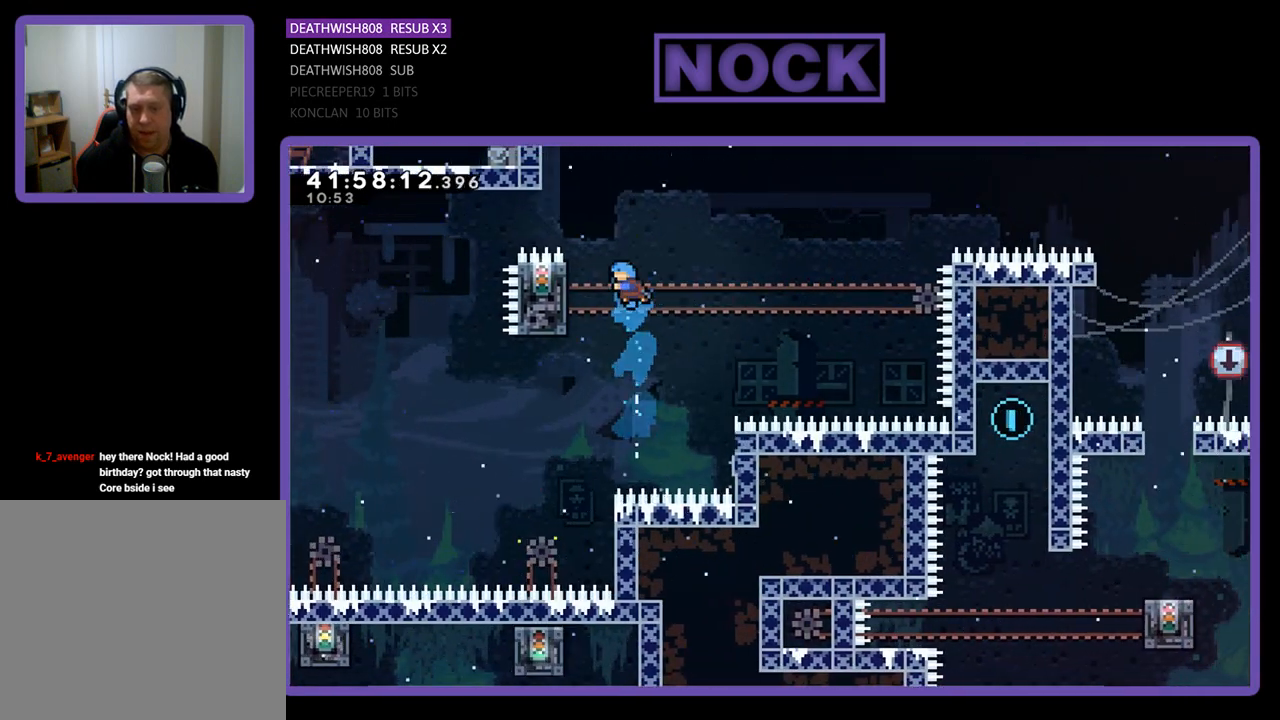
{"buttons": ["R2", "DPAD_UP", "DPAD_RIGHT"], "left_stick": "center", "events": [[100, "CIRCLE", "up"], [400, "DPAD_LEFT", "up"], [433, "DPAD_RIGHT", "down"]]}
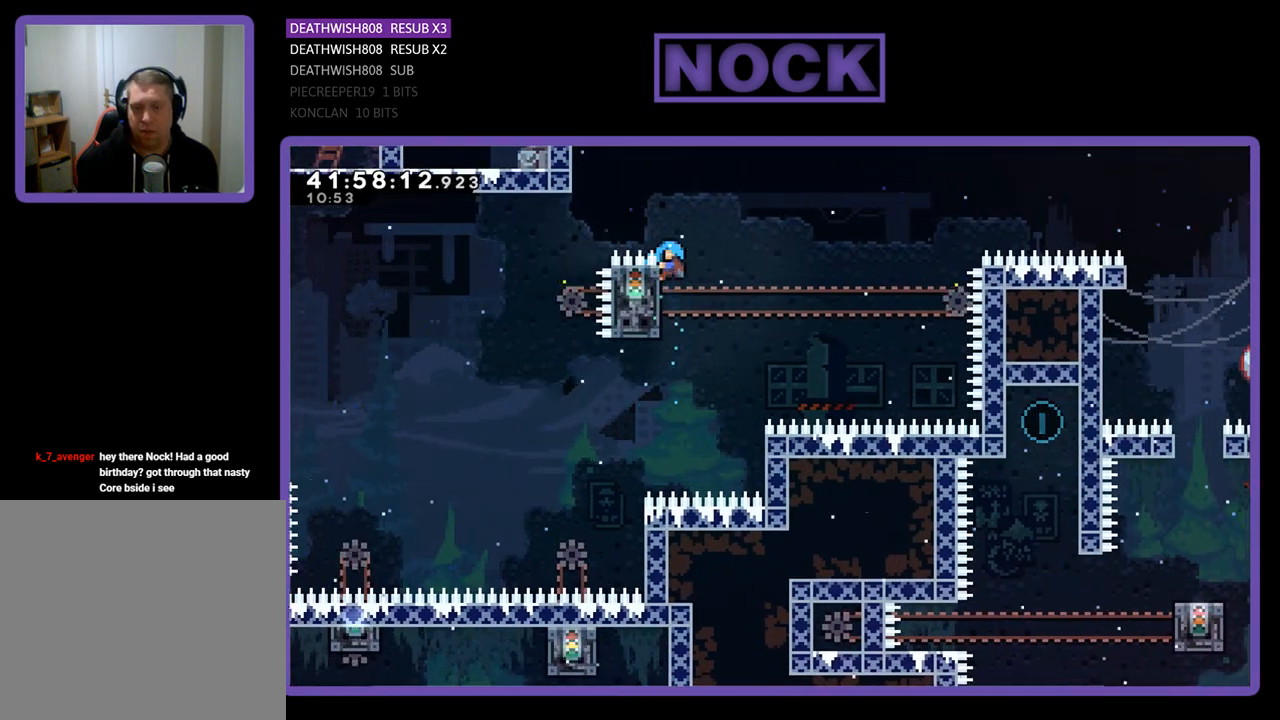
{"buttons": ["CROSS", "R2", "DPAD_RIGHT"], "left_stick": "center", "events": [[133, "DPAD_UP", "up"], [233, "CROSS", "down"]]}
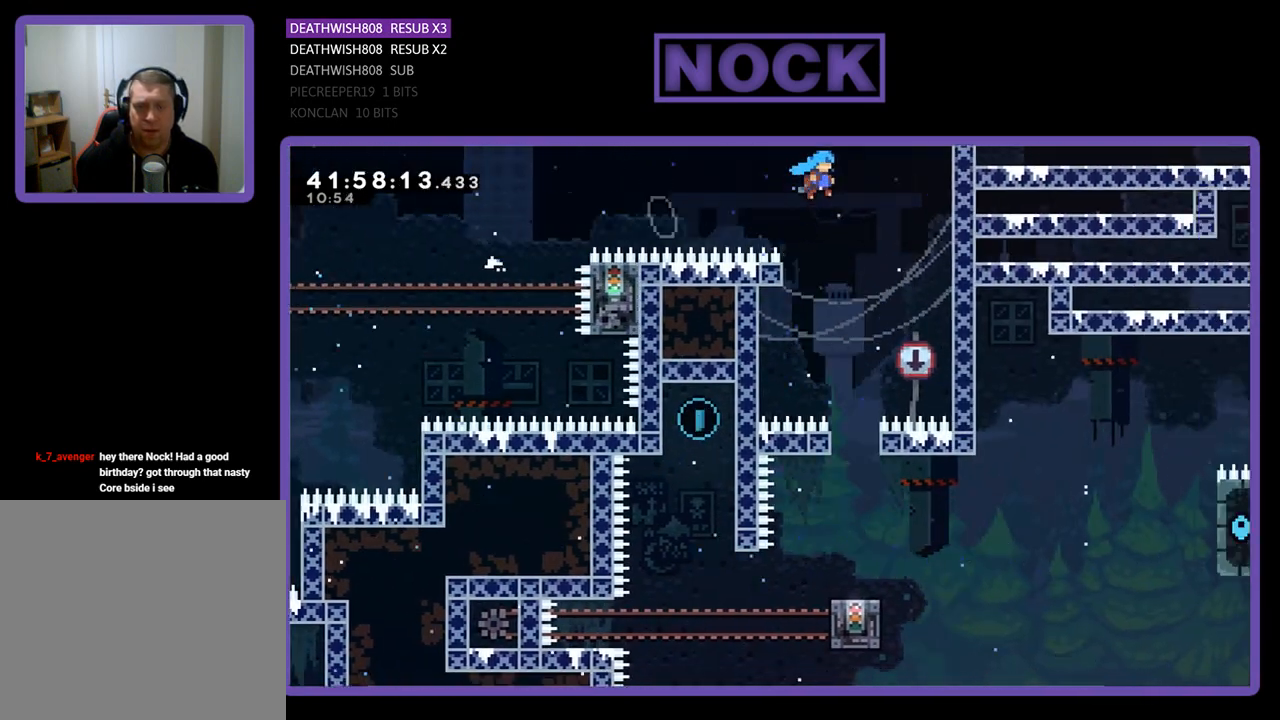
{"buttons": ["R2", "DPAD_LEFT"], "left_stick": "center", "events": [[167, "CROSS", "up"], [267, "DPAD_RIGHT", "up"], [467, "DPAD_LEFT", "down"]]}
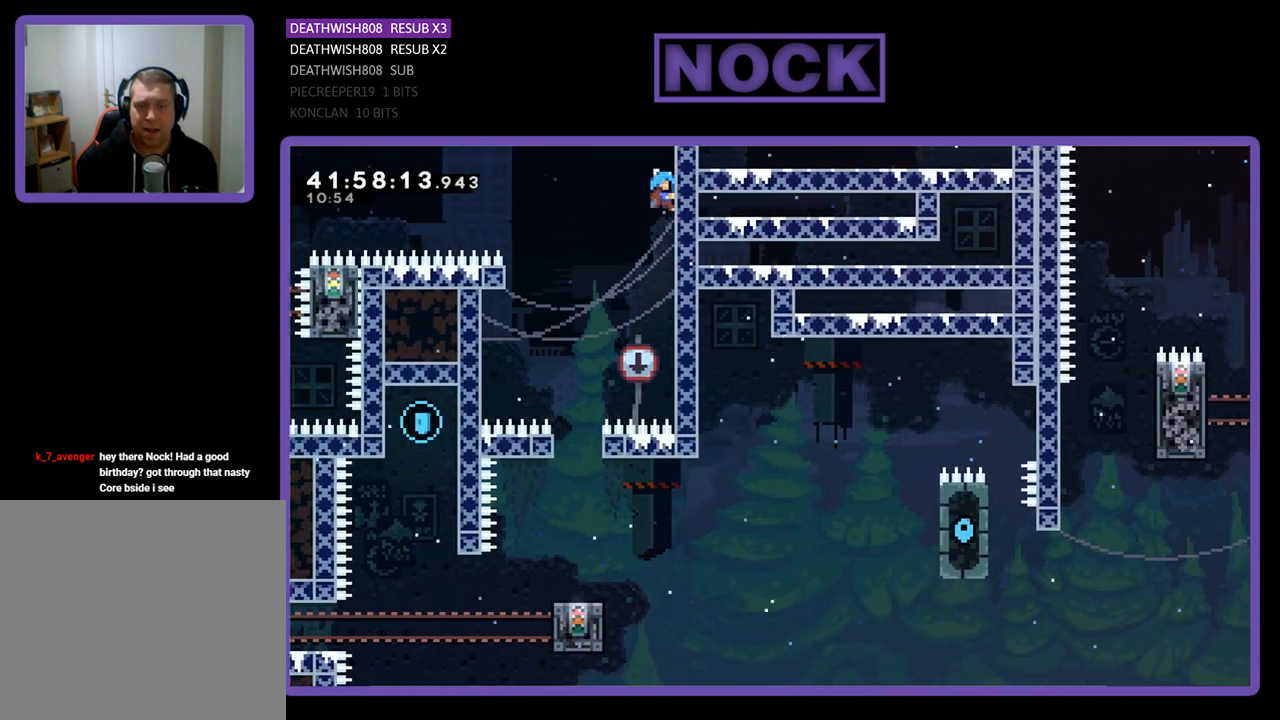
{"buttons": ["R2"], "left_stick": "center", "events": [[67, "CROSS", "down"], [200, "CROSS", "up"], [267, "DPAD_LEFT", "up"]]}
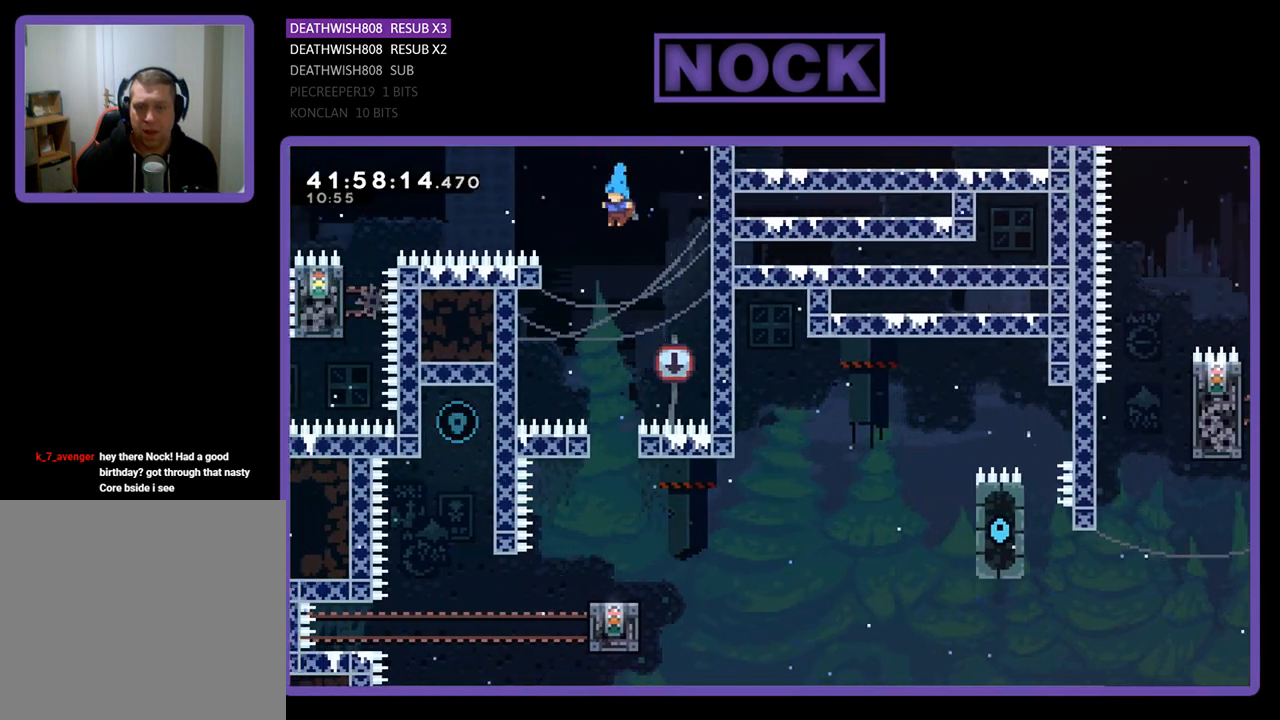
{"buttons": ["R2"], "left_stick": "center", "events": [[167, "DPAD_LEFT", "down"], [233, "DPAD_LEFT", "up"]]}
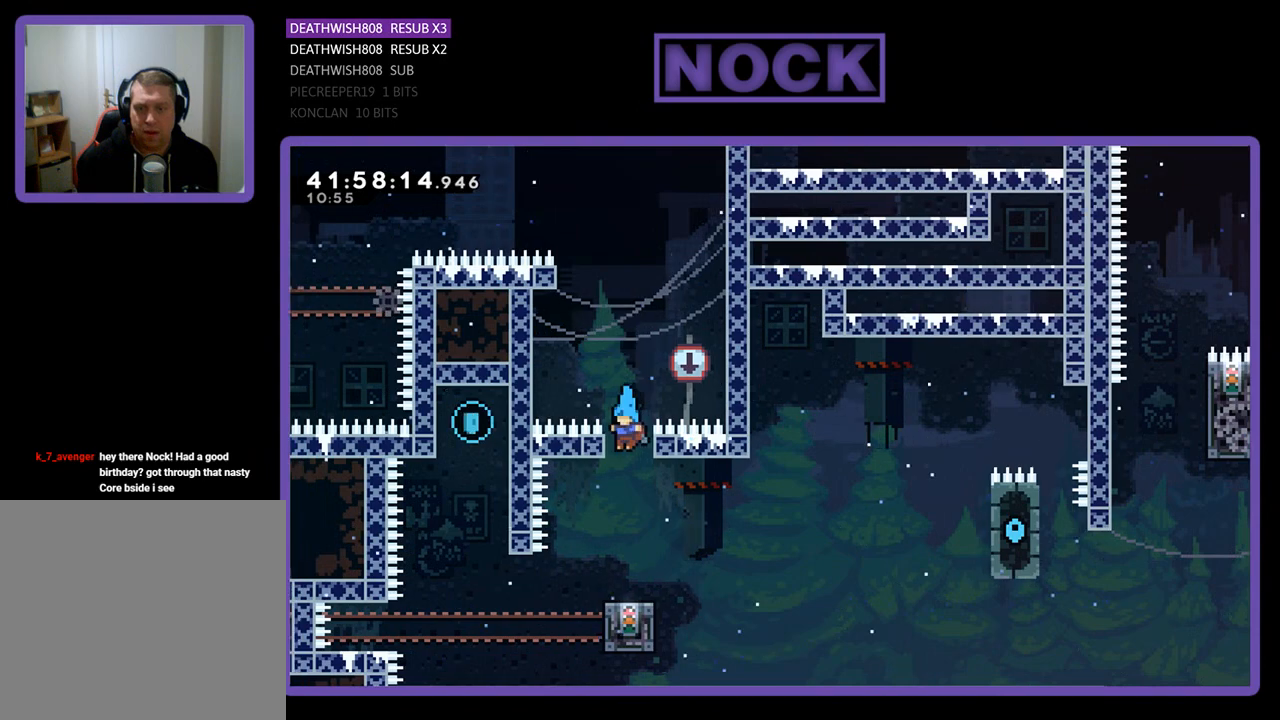
{"buttons": ["R2"], "left_stick": "center", "events": []}
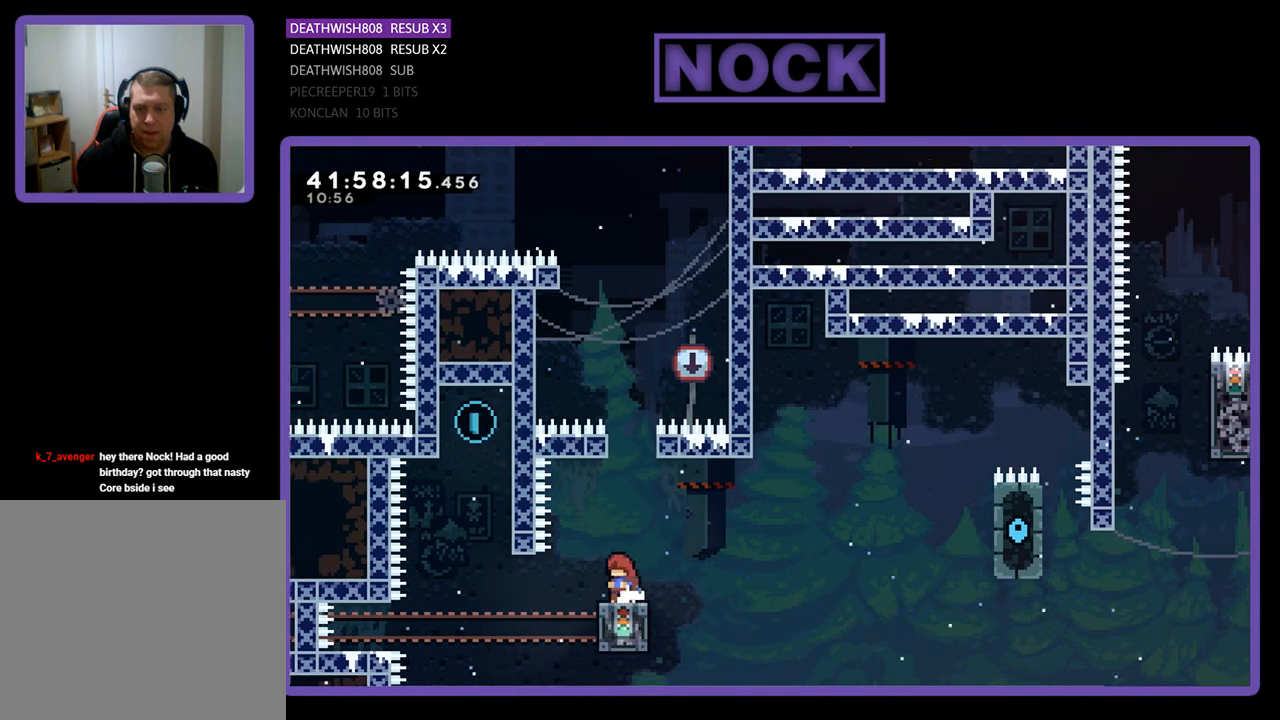
{"buttons": ["CIRCLE", "R2", "DPAD_UP", "DPAD_RIGHT"], "left_stick": "center", "events": [[233, "DPAD_UP", "down"], [267, "CIRCLE", "down"], [267, "DPAD_RIGHT", "down"]]}
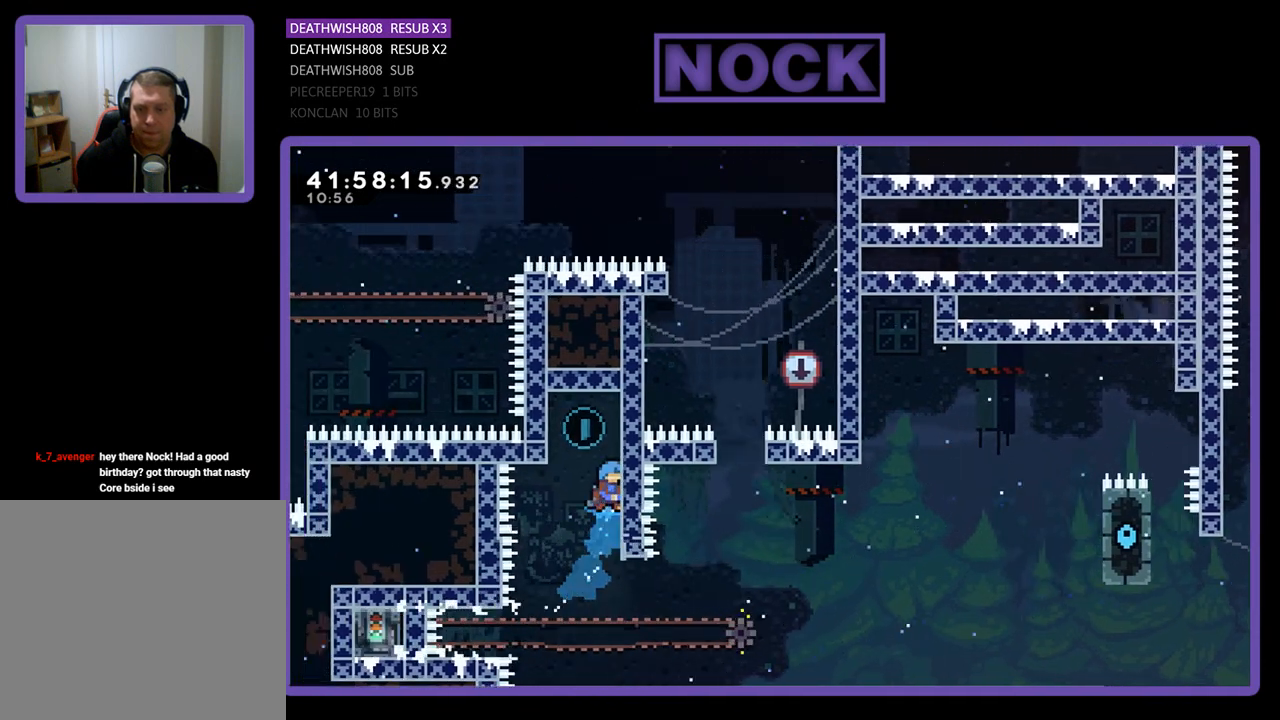
{"buttons": ["R2"], "left_stick": "center", "events": [[167, "CIRCLE", "up"], [167, "DPAD_RIGHT", "up"], [333, "DPAD_UP", "up"], [433, "DPAD_LEFT", "down"], [500, "DPAD_LEFT", "up"]]}
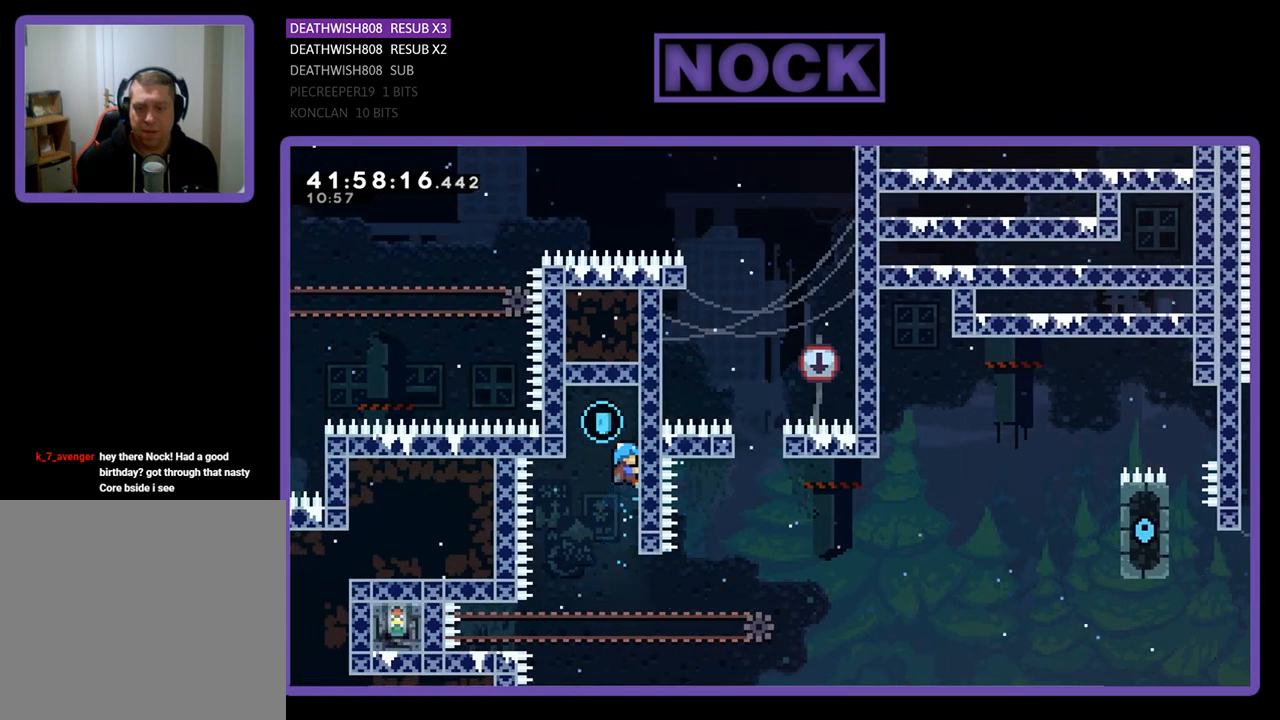
{"buttons": ["R2"], "left_stick": "center", "events": [[67, "DPAD_UP", "down"], [267, "DPAD_UP", "up"]]}
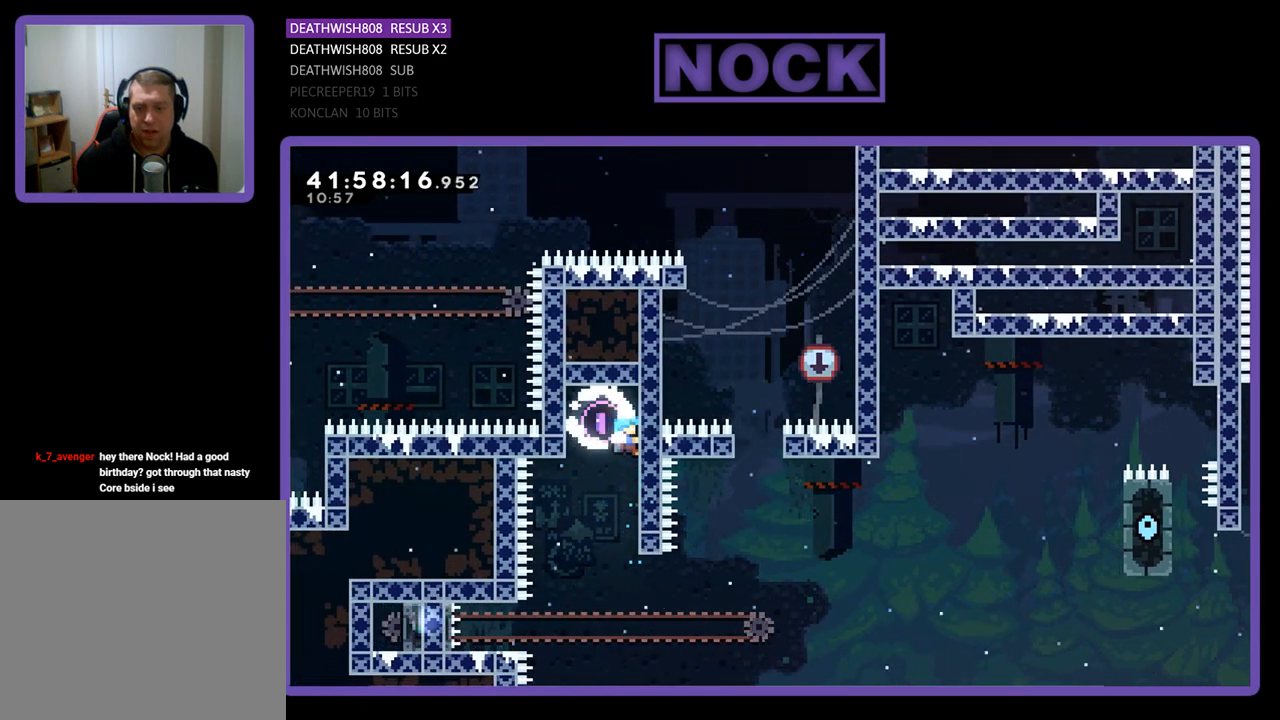
{"buttons": ["R2"], "left_stick": "center", "events": []}